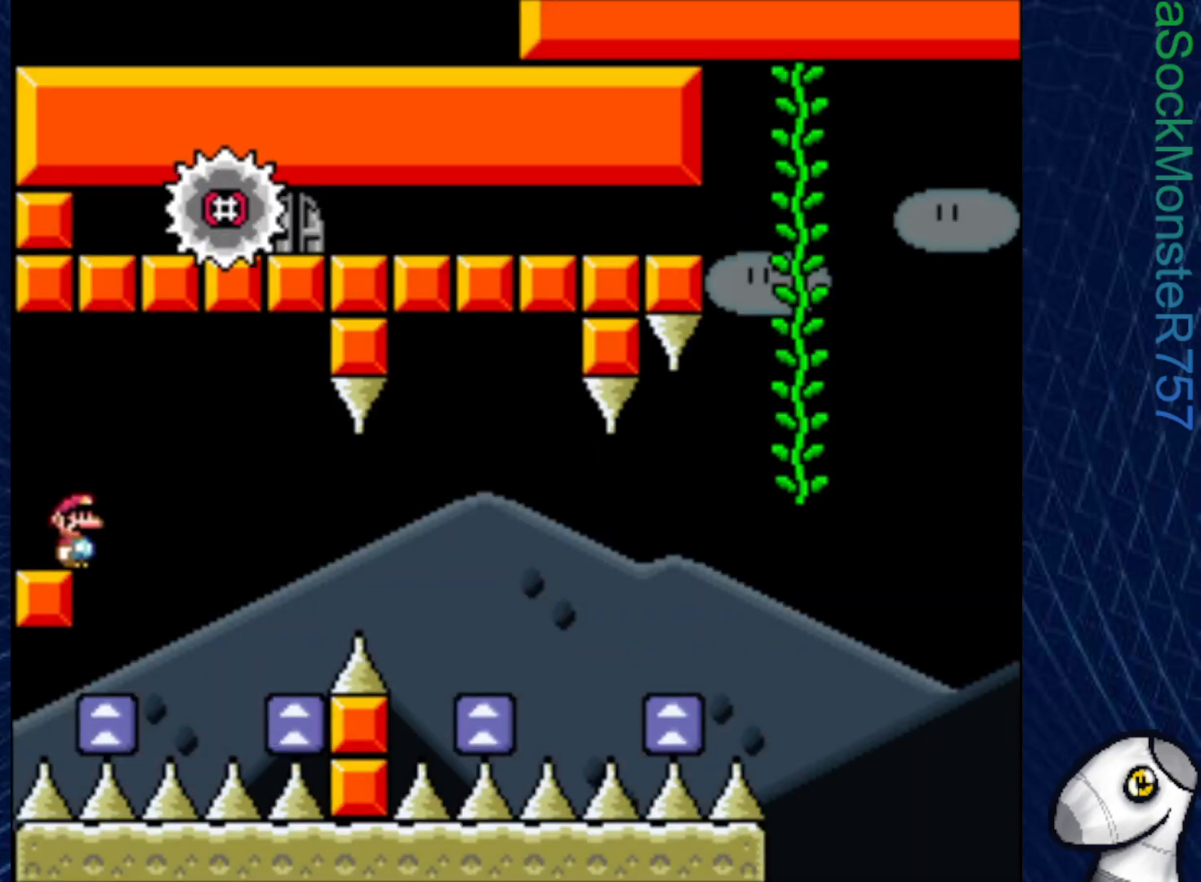
Gameplay with a controller (PlayStation layout); each line is a JSON object with the inputs held at the frame after it. "events" lists button and stick changes between this image and that frame as [ms after this image, input, new state], when the widget could be followed in between. Not read: left_stick.
{"buttons": ["SQUARE"], "right_stick": "center", "events": []}
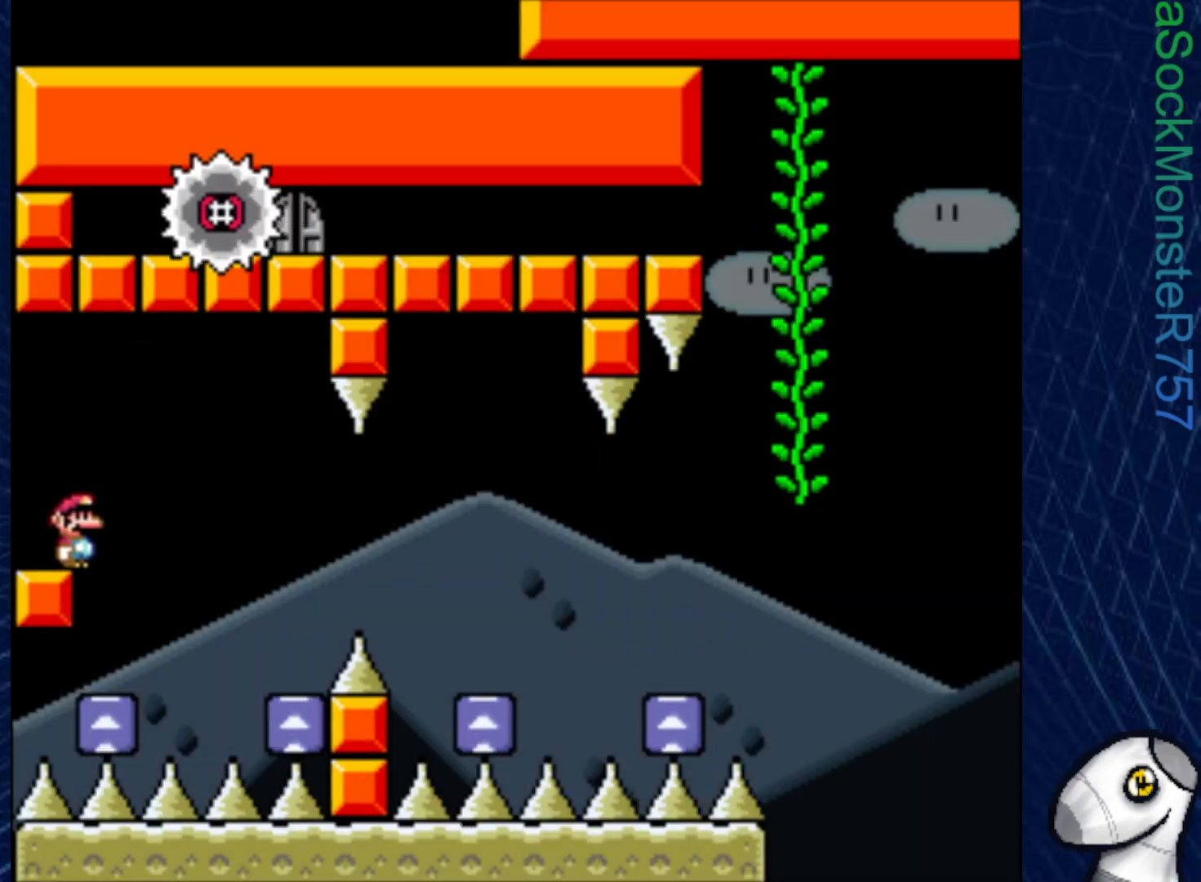
{"buttons": ["CROSS", "SQUARE", "DPAD_RIGHT"], "right_stick": "center", "events": [[433, "CROSS", "down"], [500, "DPAD_RIGHT", "down"]]}
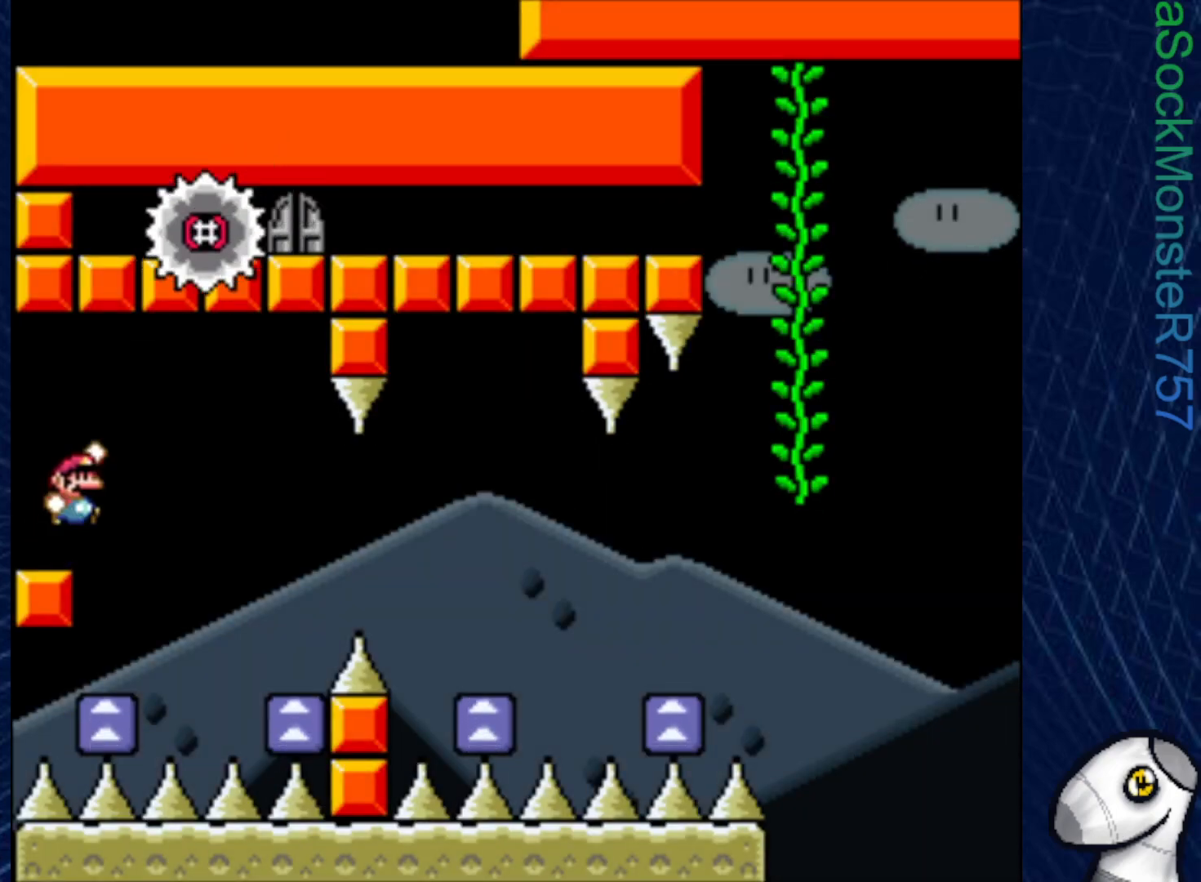
{"buttons": ["CROSS", "SQUARE"], "right_stick": "center", "events": [[33, "CROSS", "up"], [100, "DPAD_RIGHT", "up"], [333, "DPAD_LEFT", "down"], [417, "DPAD_LEFT", "up"], [467, "CROSS", "down"]]}
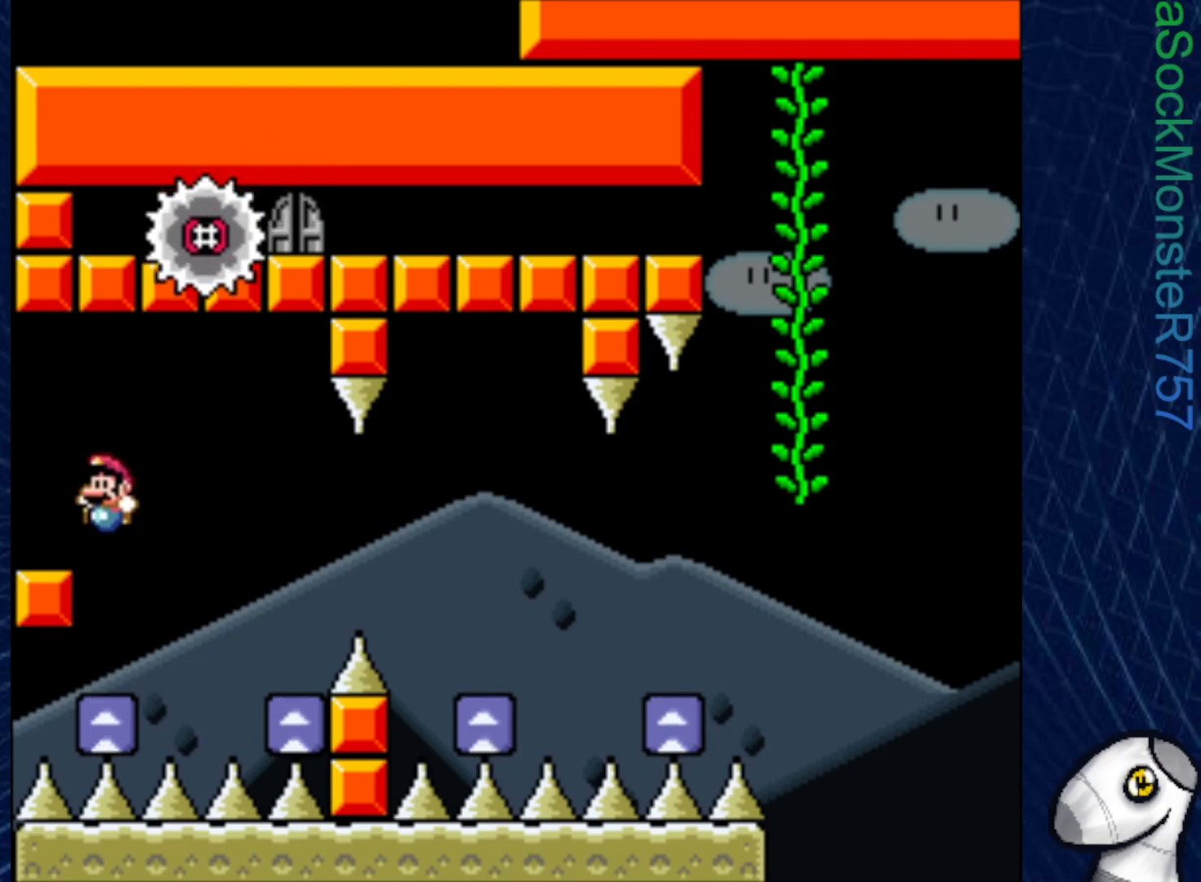
{"buttons": ["SQUARE"], "right_stick": "center", "events": [[33, "DPAD_RIGHT", "down"], [250, "CROSS", "up"], [267, "DPAD_RIGHT", "up"]]}
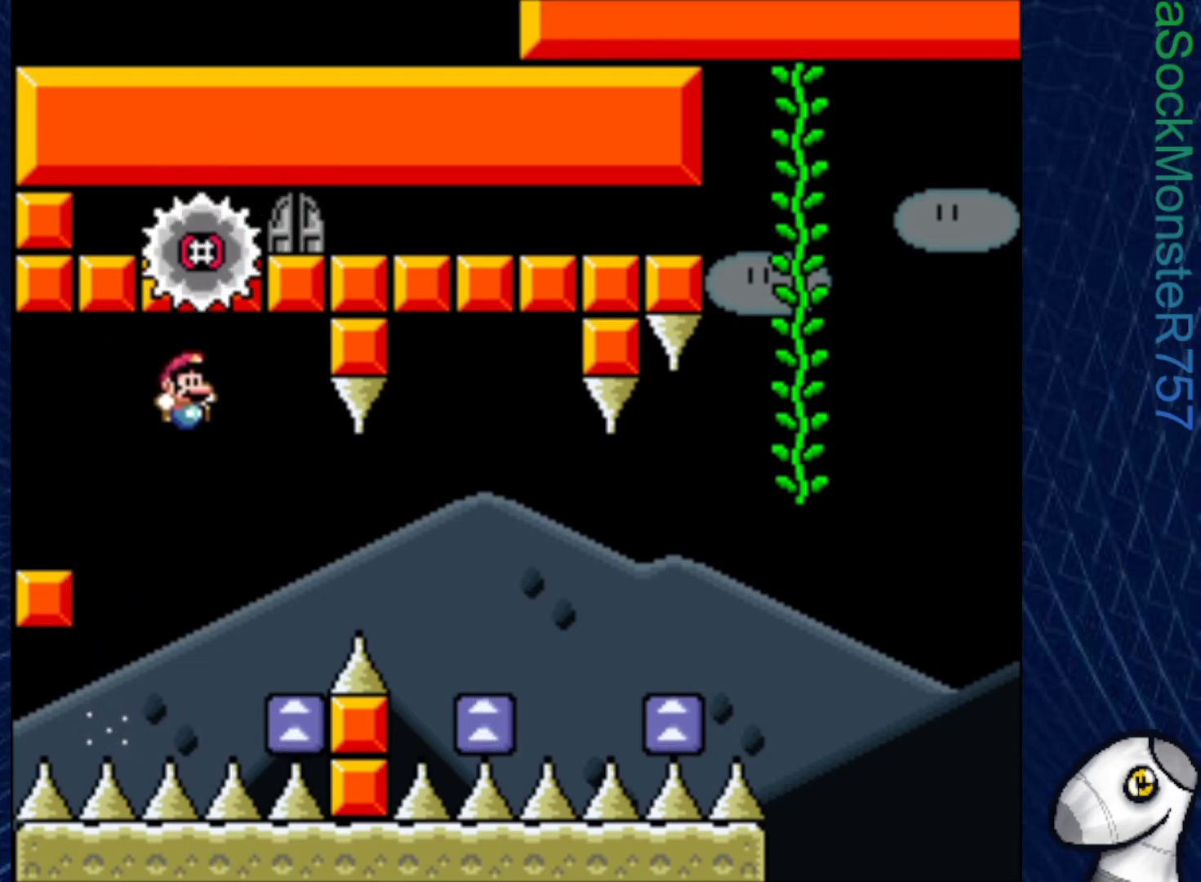
{"buttons": ["SQUARE", "DPAD_RIGHT"], "right_stick": "center", "events": [[300, "DPAD_RIGHT", "down"]]}
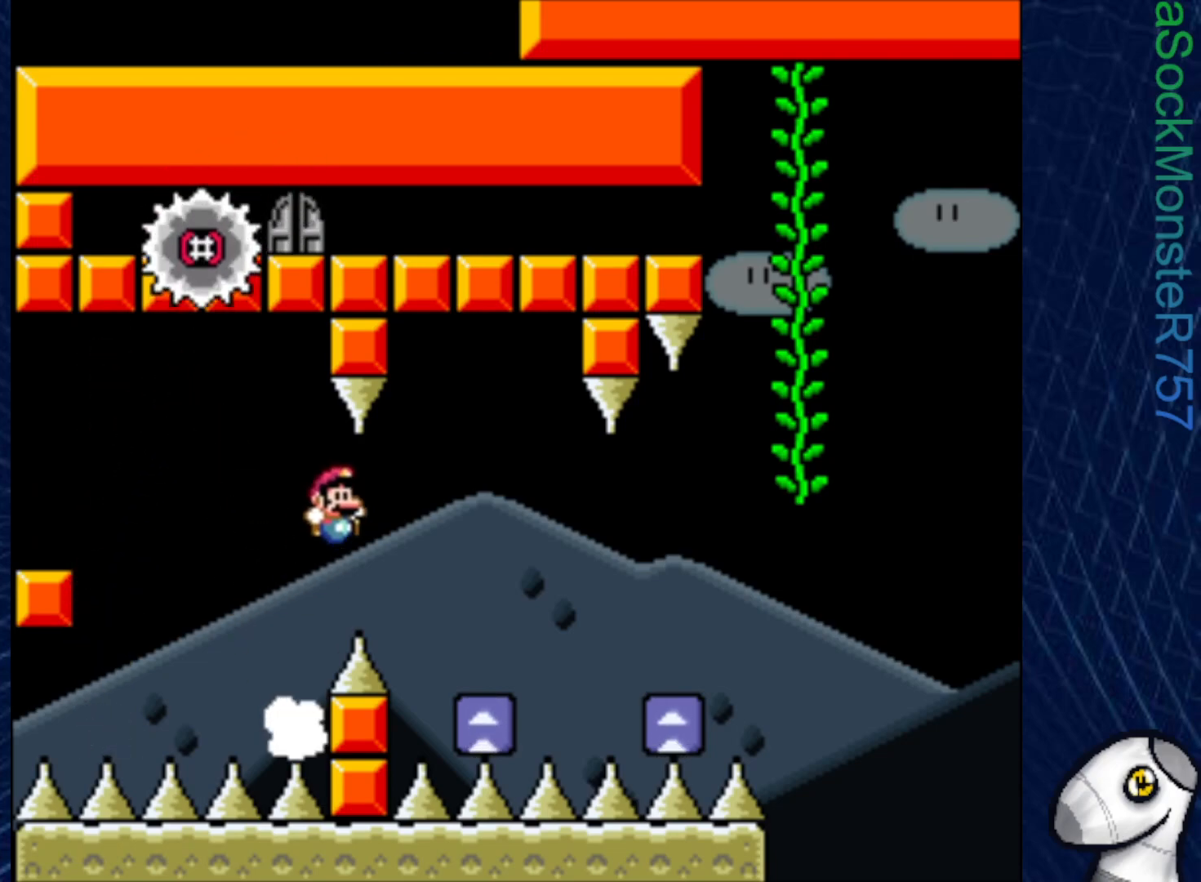
{"buttons": ["CROSS", "SQUARE"], "right_stick": "center", "events": [[100, "DPAD_RIGHT", "up"], [200, "DPAD_LEFT", "down"], [250, "CROSS", "down"], [450, "DPAD_LEFT", "up"]]}
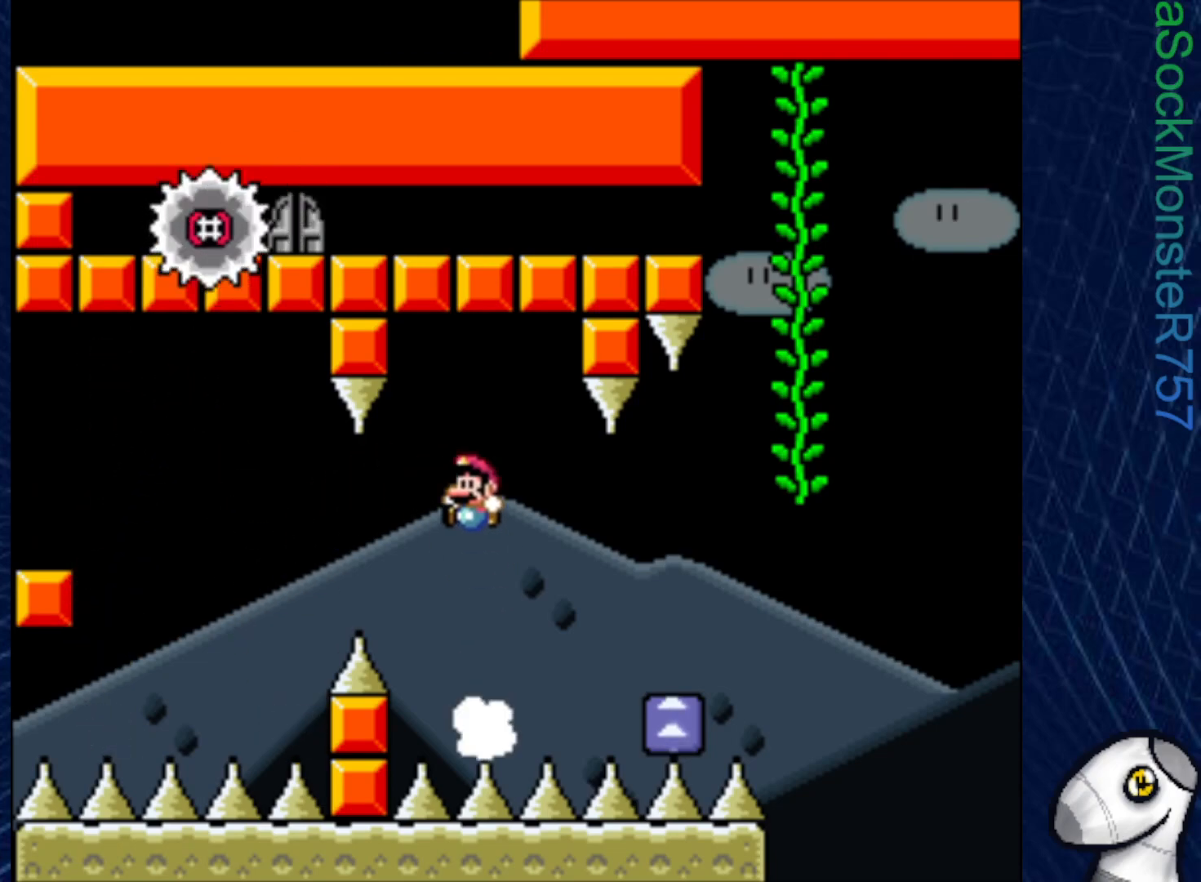
{"buttons": ["CROSS", "SQUARE", "DPAD_RIGHT"], "right_stick": "center", "events": [[33, "DPAD_RIGHT", "down"], [50, "CROSS", "up"], [367, "CROSS", "down"]]}
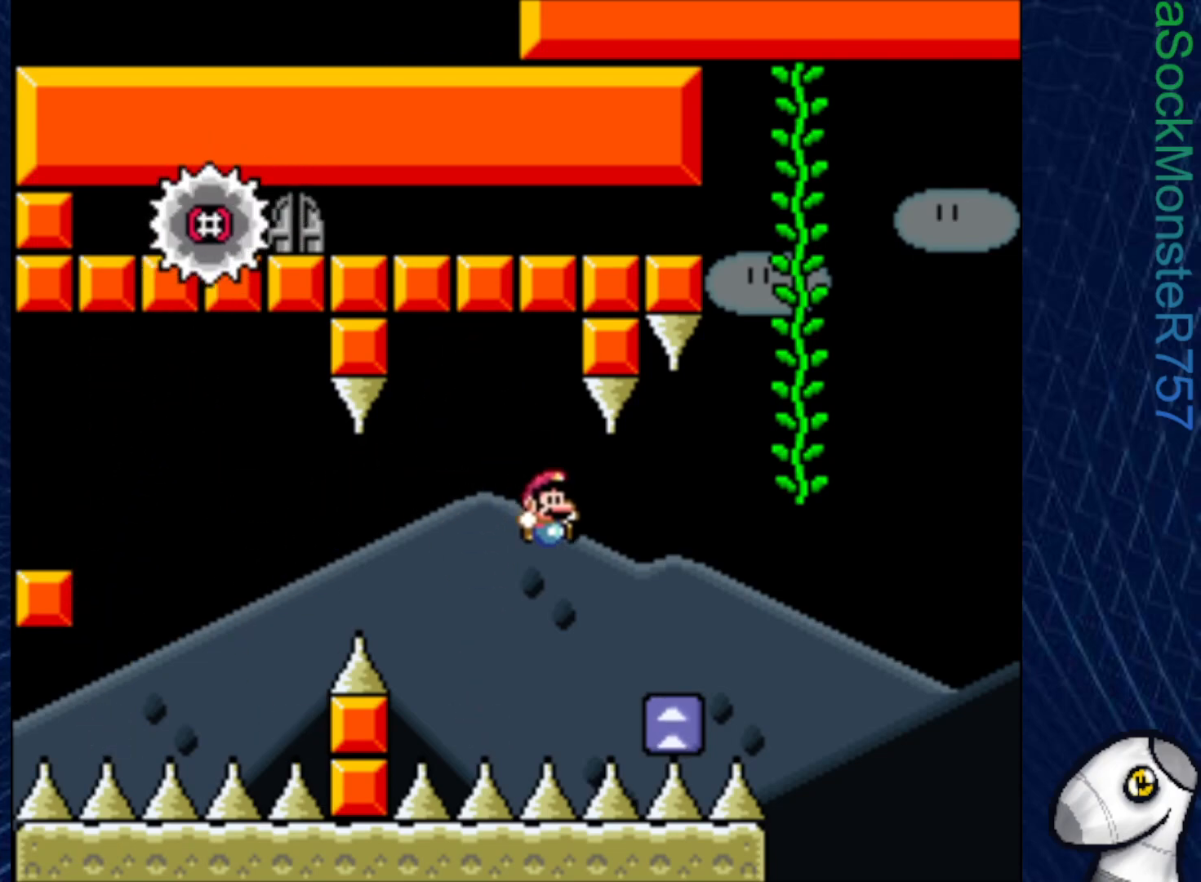
{"buttons": ["SQUARE", "DPAD_UP"], "right_stick": "center", "events": [[183, "DPAD_RIGHT", "up"], [317, "DPAD_LEFT", "down"], [417, "DPAD_UP", "down"], [433, "DPAD_LEFT", "up"], [500, "CROSS", "up"]]}
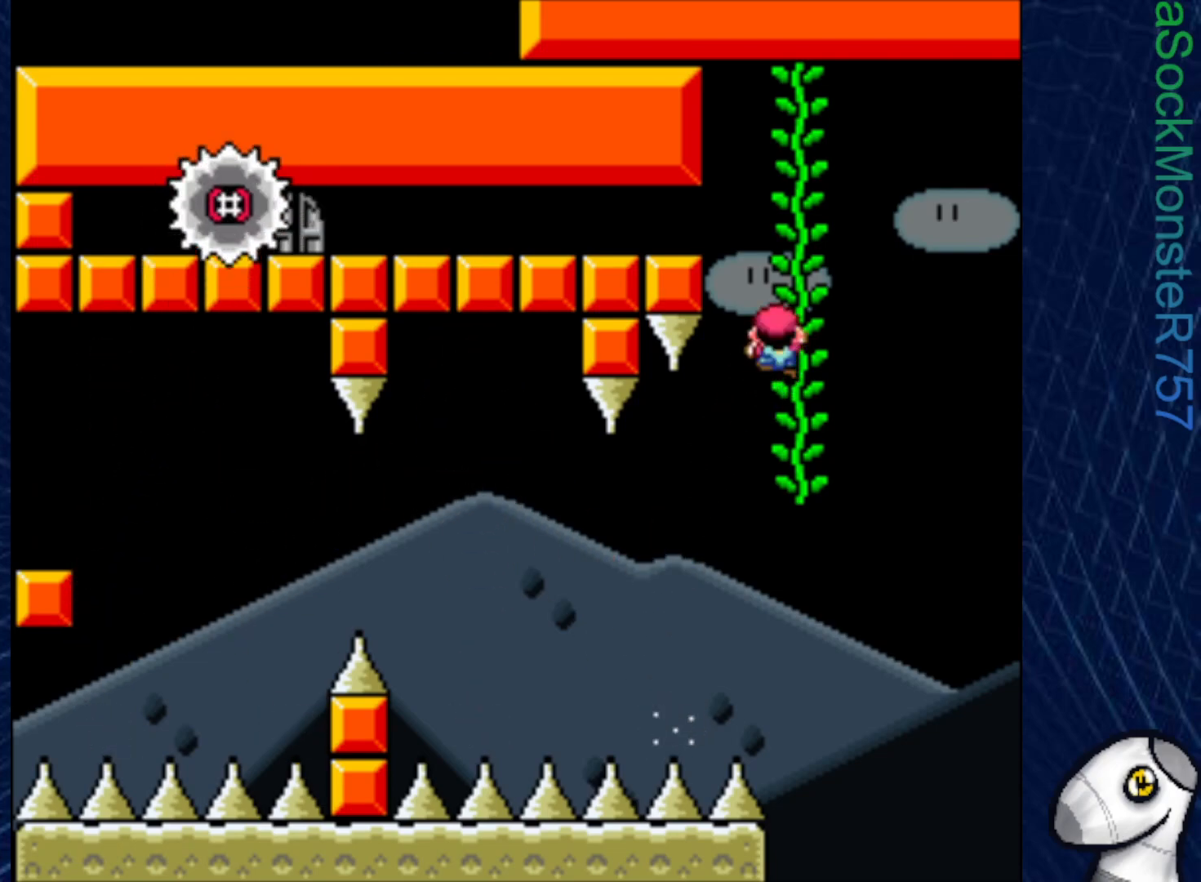
{"buttons": ["SQUARE", "DPAD_DOWN"], "right_stick": "center", "events": [[150, "DPAD_RIGHT", "down"], [183, "DPAD_UP", "up"], [267, "DPAD_RIGHT", "up"], [383, "DPAD_DOWN", "down"]]}
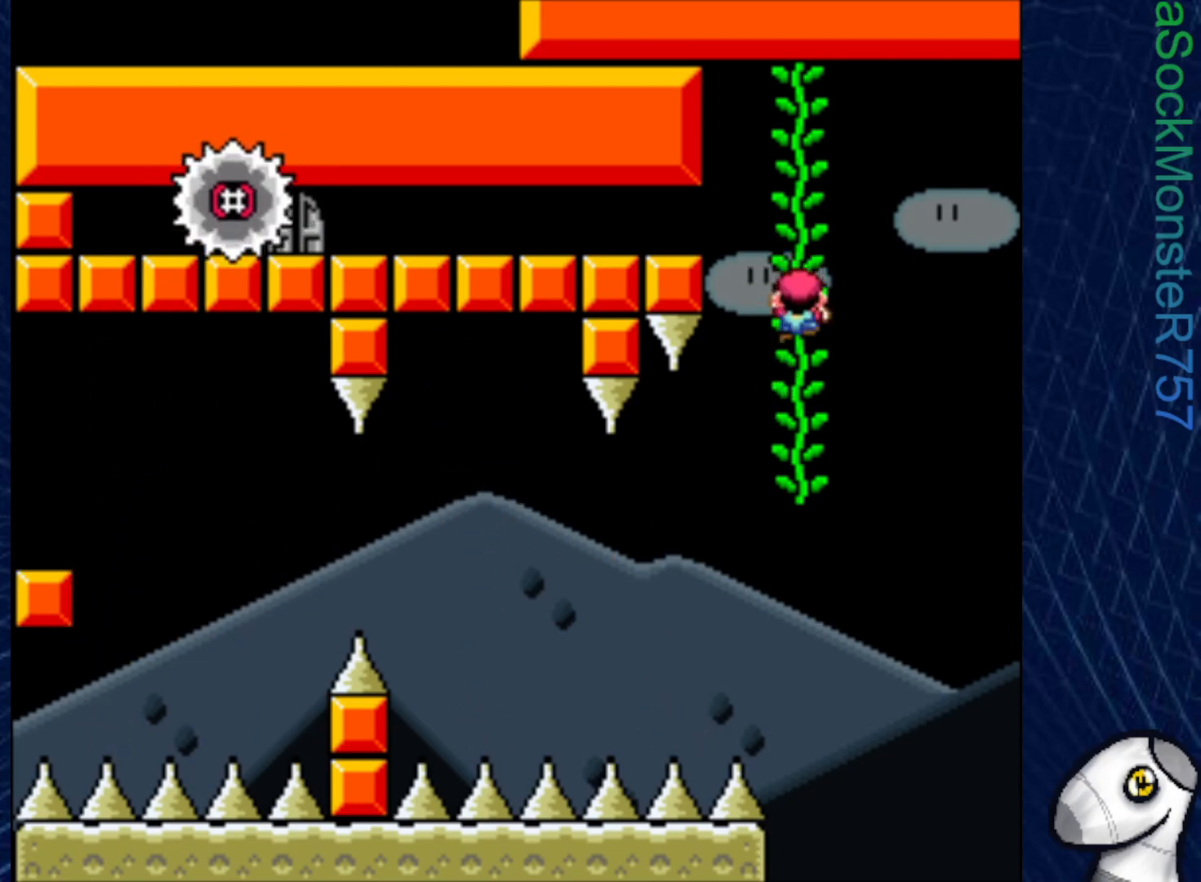
{"buttons": ["SQUARE"], "right_stick": "center", "events": [[400, "DPAD_DOWN", "up"]]}
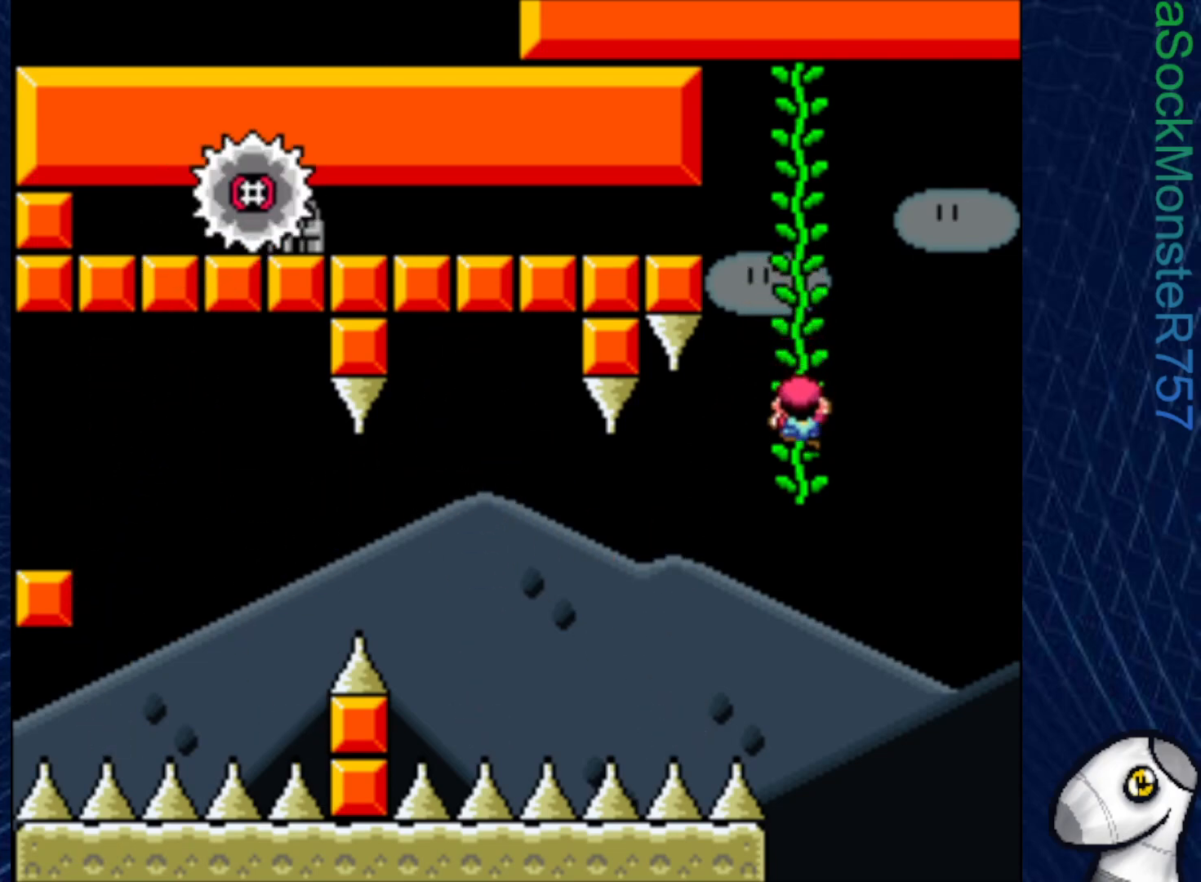
{"buttons": ["CROSS", "SQUARE", "DPAD_LEFT"], "right_stick": "center", "events": [[117, "CROSS", "down"], [133, "DPAD_LEFT", "down"], [217, "CROSS", "up"], [267, "CROSS", "down"]]}
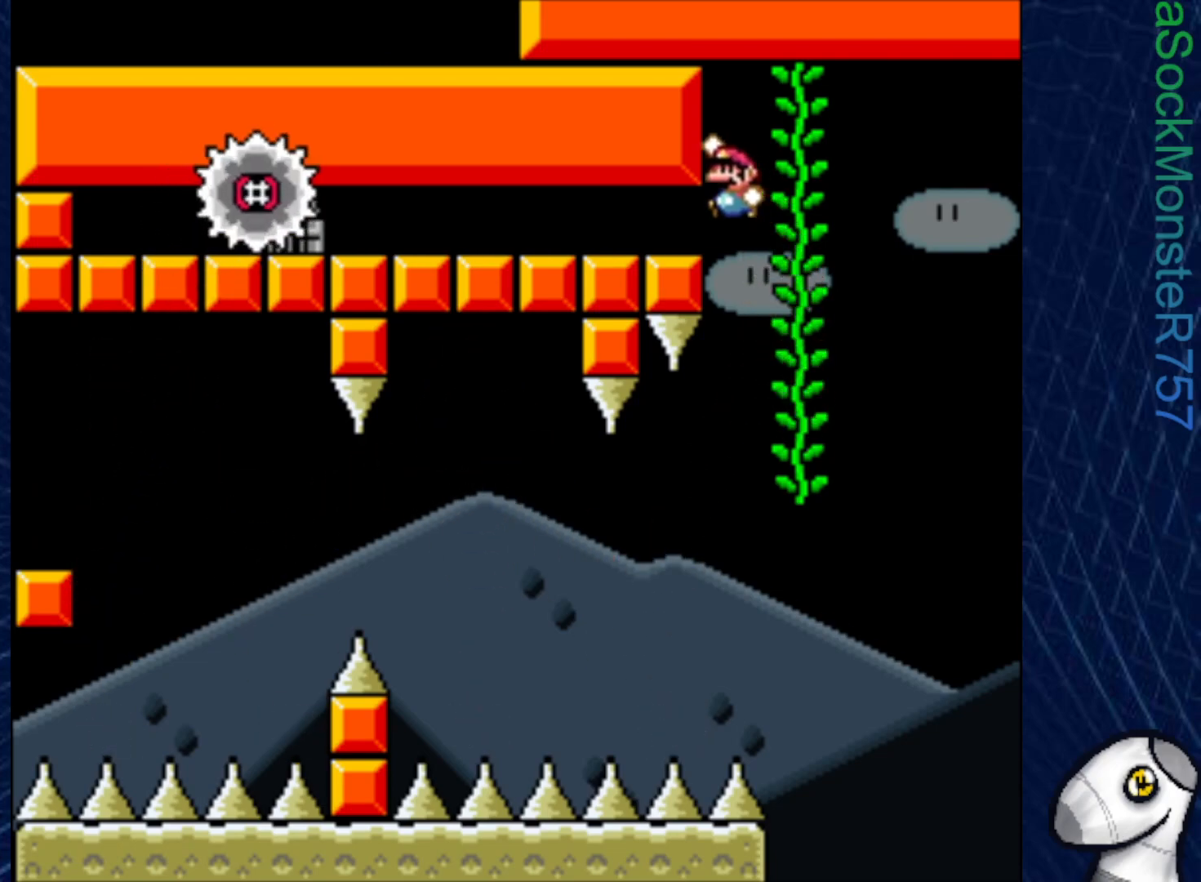
{"buttons": ["CROSS", "SQUARE", "DPAD_UP"], "right_stick": "center", "events": [[50, "DPAD_LEFT", "up"], [183, "DPAD_RIGHT", "down"], [450, "DPAD_RIGHT", "up"], [450, "DPAD_UP", "down"]]}
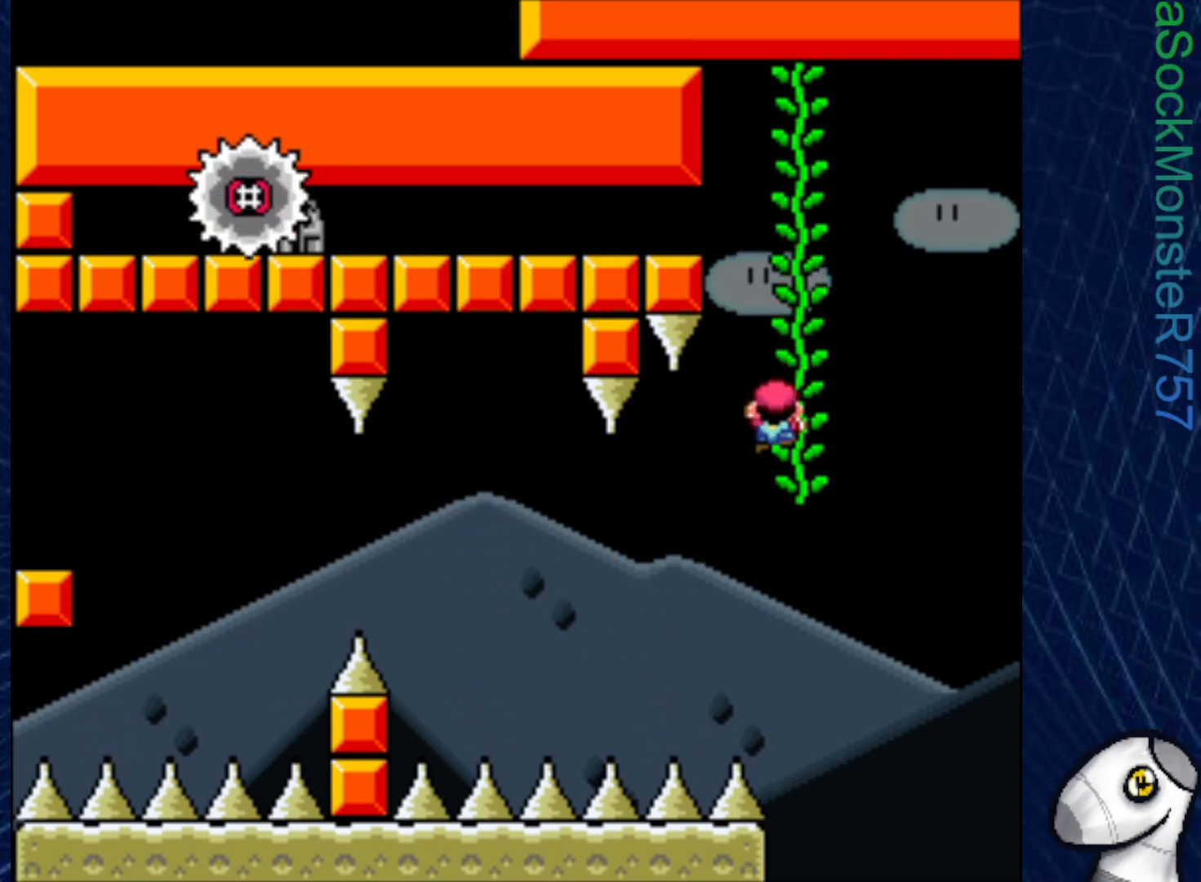
{"buttons": ["SQUARE", "DPAD_DOWN"], "right_stick": "center", "events": [[133, "CROSS", "up"], [183, "DPAD_UP", "up"], [333, "DPAD_DOWN", "down"]]}
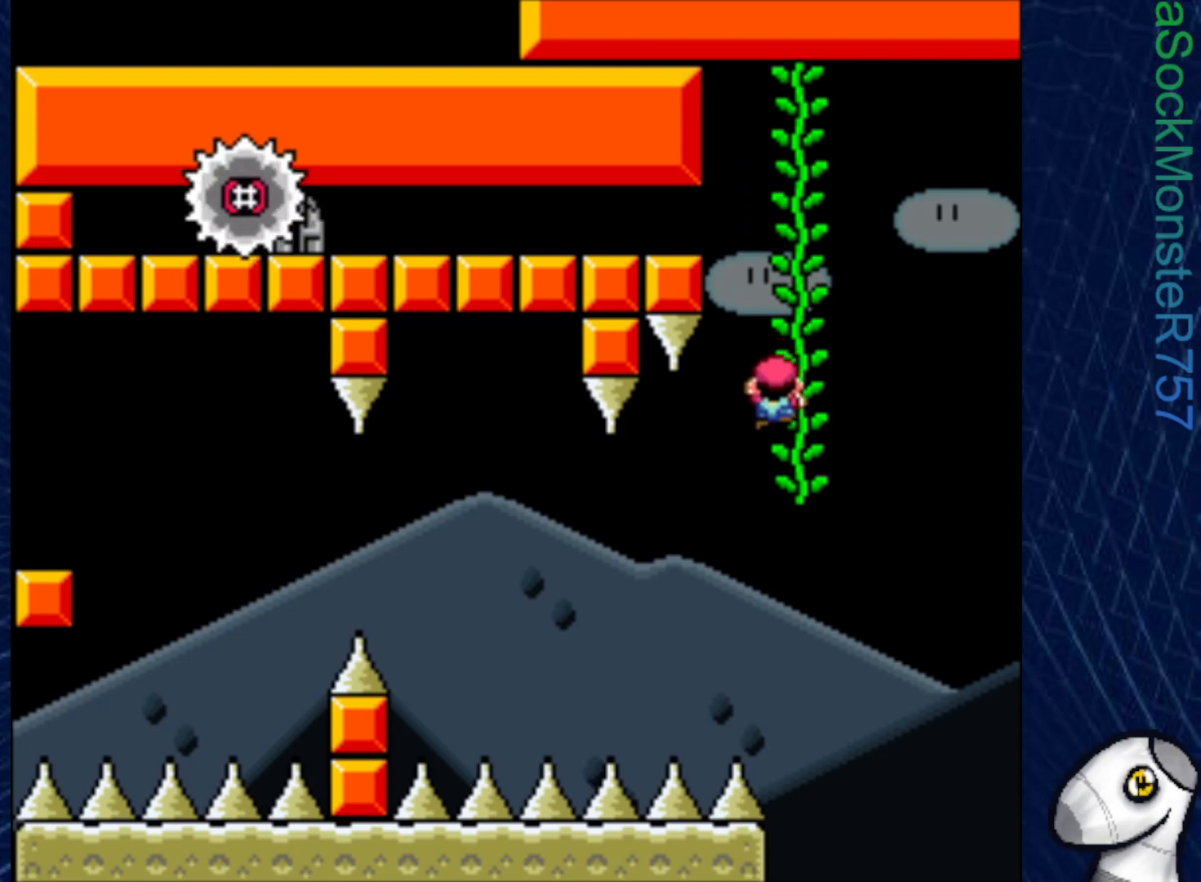
{"buttons": ["SQUARE"], "right_stick": "center", "events": [[100, "DPAD_DOWN", "up"], [250, "DPAD_RIGHT", "down"], [367, "DPAD_RIGHT", "up"]]}
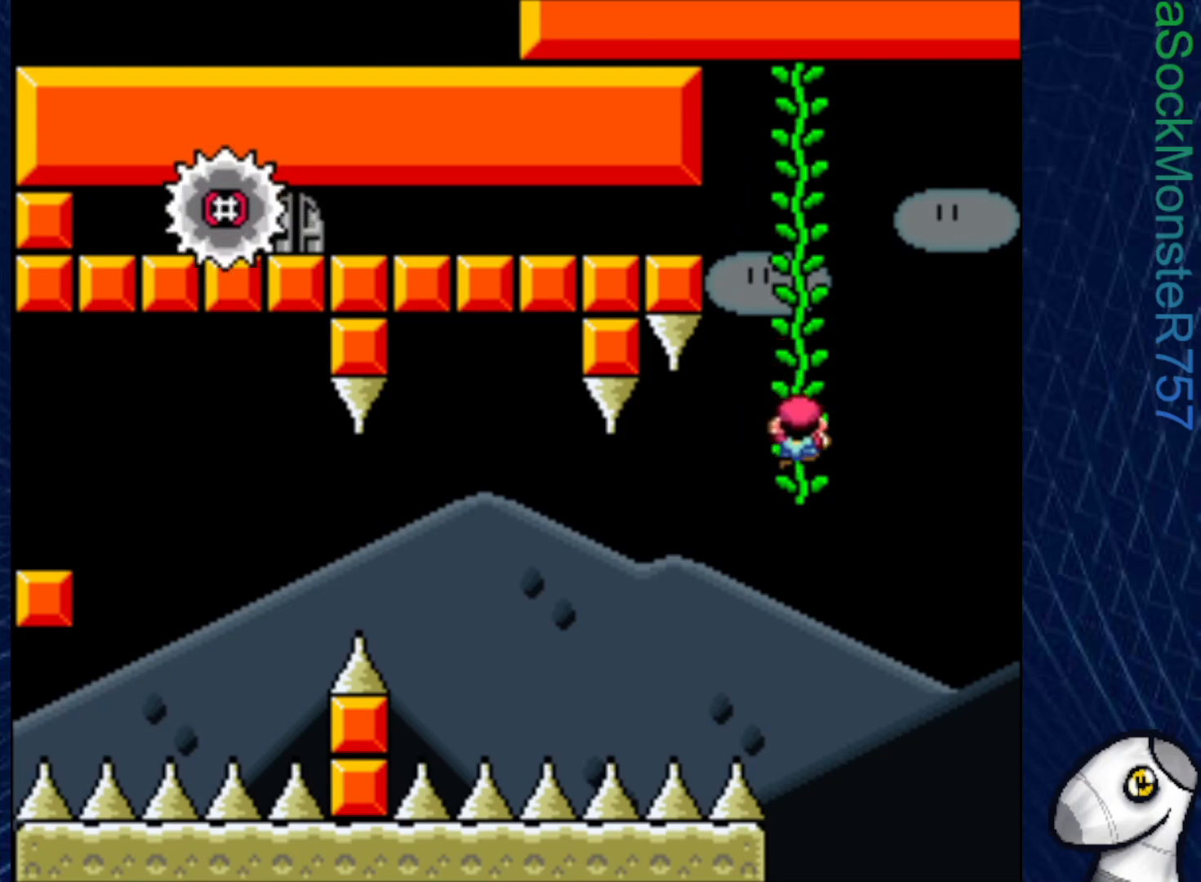
{"buttons": ["CROSS", "SQUARE", "DPAD_LEFT"], "right_stick": "center", "events": [[33, "DPAD_DOWN", "down"], [100, "DPAD_DOWN", "up"], [317, "CROSS", "down"], [367, "DPAD_LEFT", "down"], [433, "CROSS", "up"], [483, "CROSS", "down"]]}
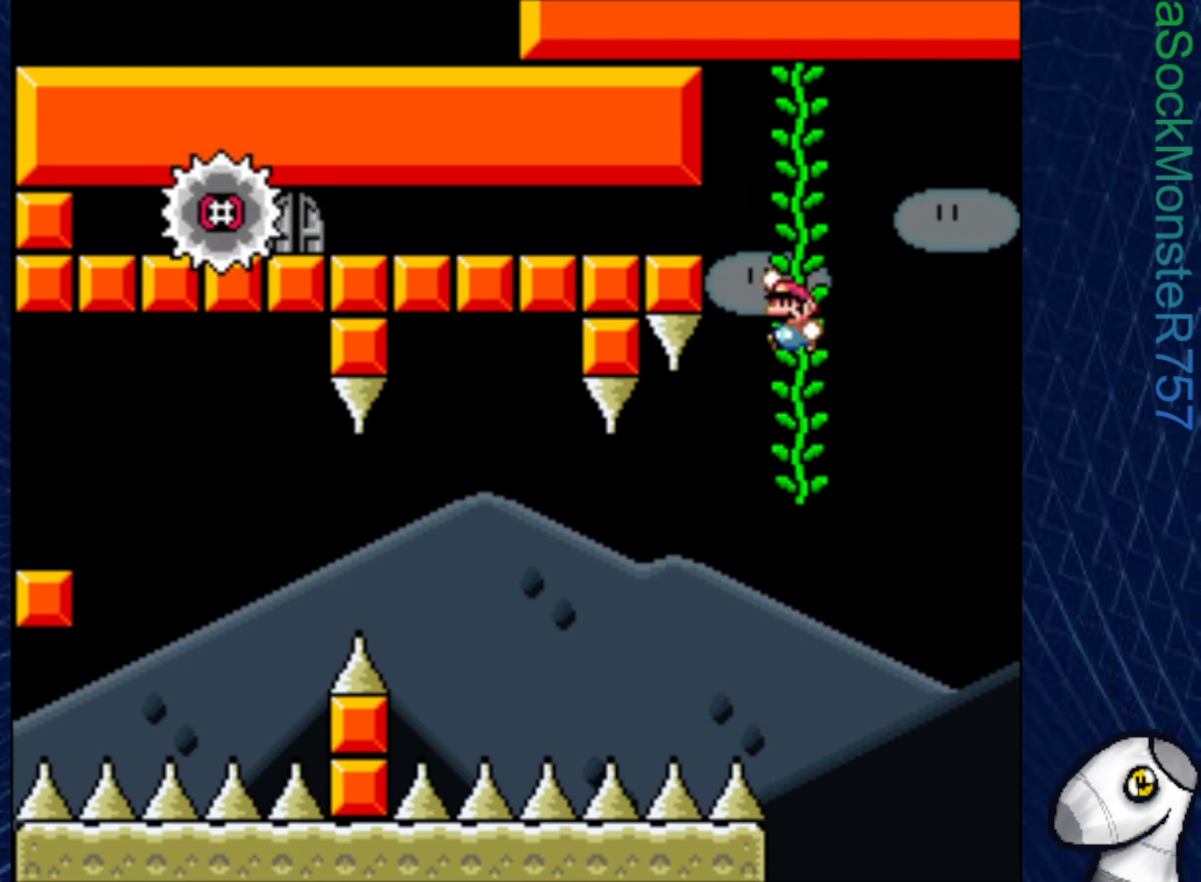
{"buttons": ["SQUARE", "DPAD_RIGHT"], "right_stick": "center", "events": [[317, "DPAD_LEFT", "up"], [483, "CROSS", "up"], [500, "DPAD_RIGHT", "down"]]}
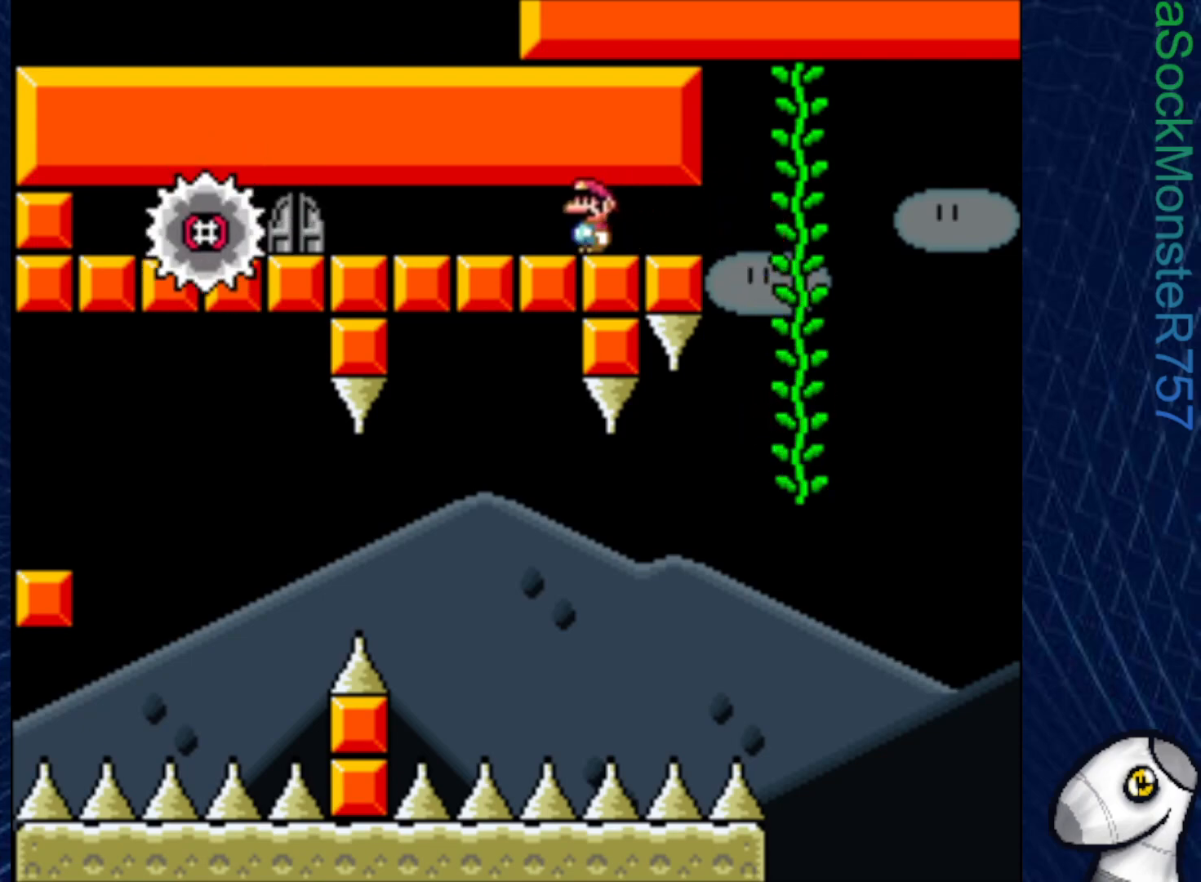
{"buttons": ["SQUARE", "DPAD_LEFT"], "right_stick": "center", "events": [[133, "DPAD_RIGHT", "up"], [350, "DPAD_LEFT", "down"]]}
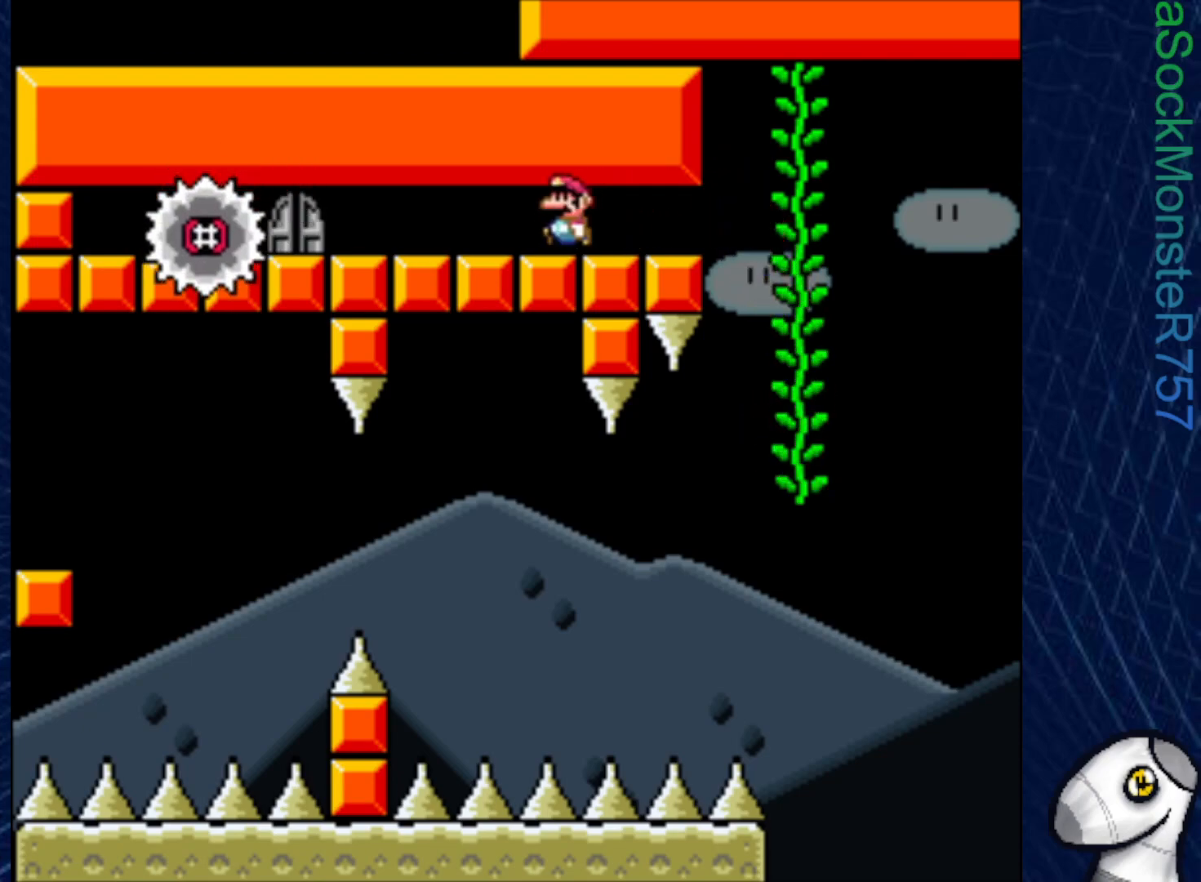
{"buttons": ["SQUARE", "DPAD_RIGHT"], "right_stick": "center", "events": [[283, "DPAD_LEFT", "up"], [383, "DPAD_RIGHT", "down"]]}
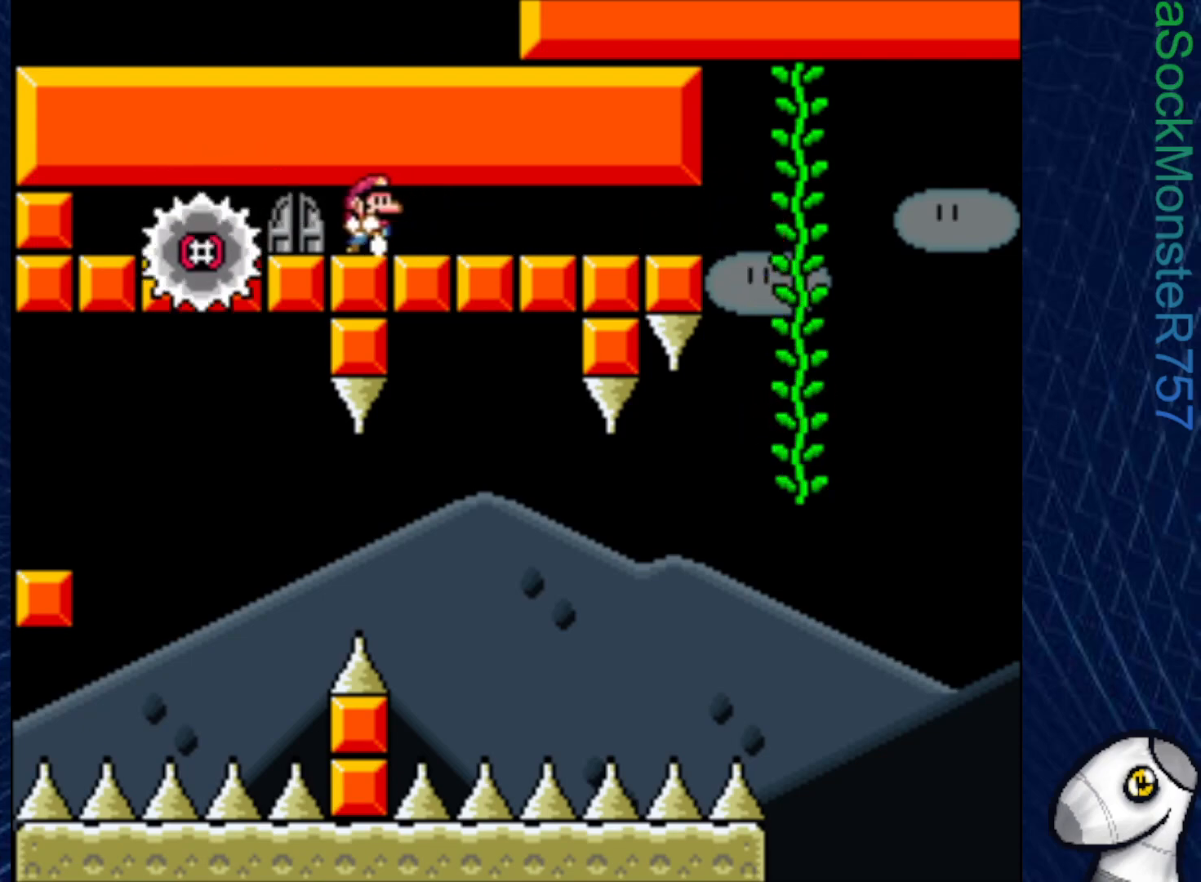
{"buttons": ["SQUARE"], "right_stick": "center", "events": [[17, "DPAD_RIGHT", "up"], [150, "DPAD_LEFT", "down"], [283, "DPAD_LEFT", "up"]]}
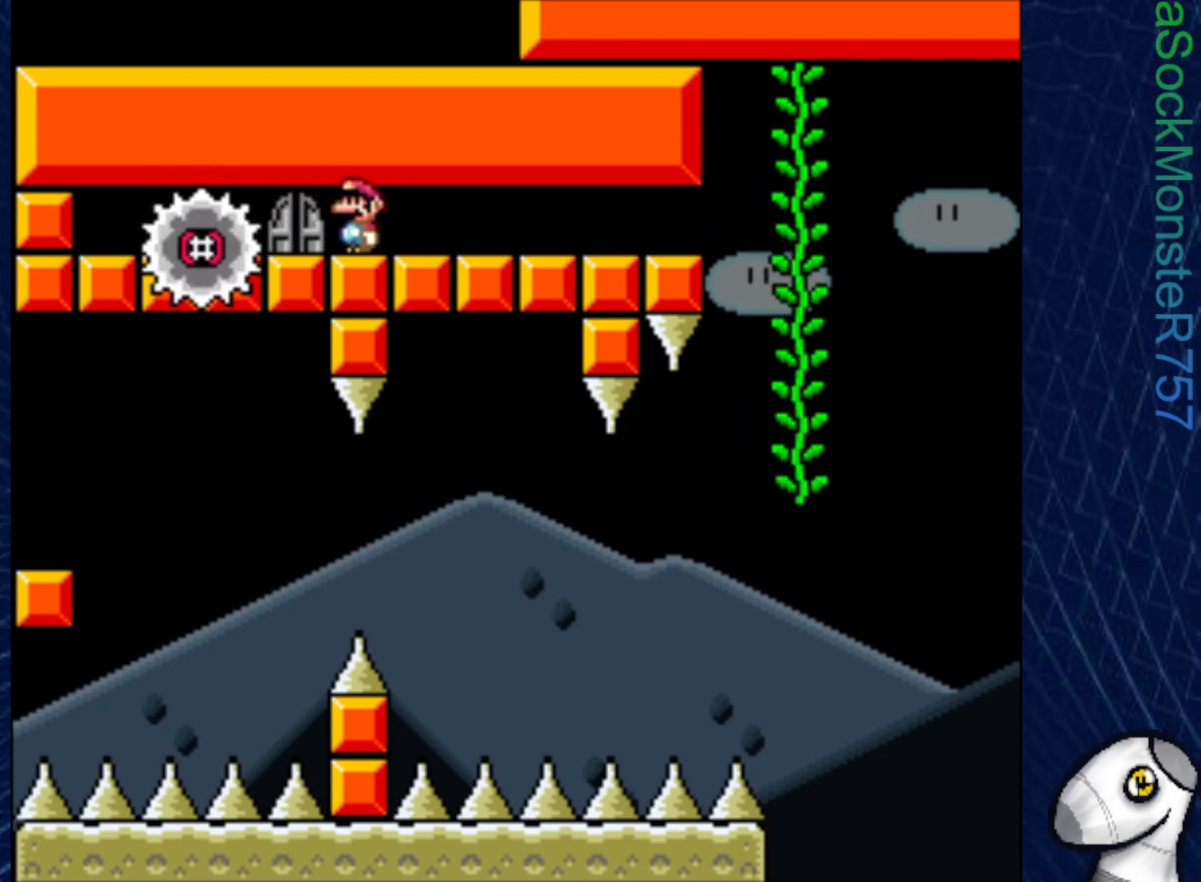
{"buttons": ["SQUARE"], "right_stick": "center", "events": []}
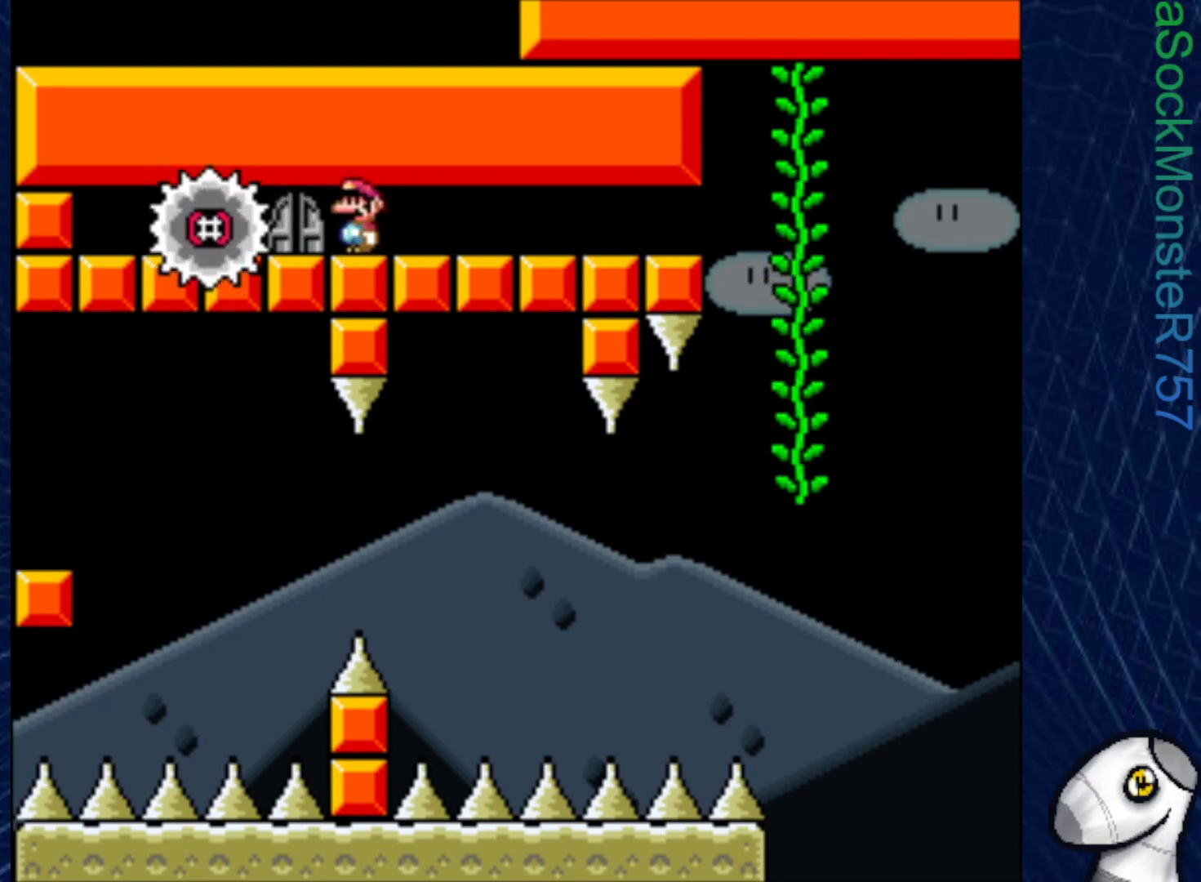
{"buttons": ["SQUARE"], "right_stick": "center", "events": []}
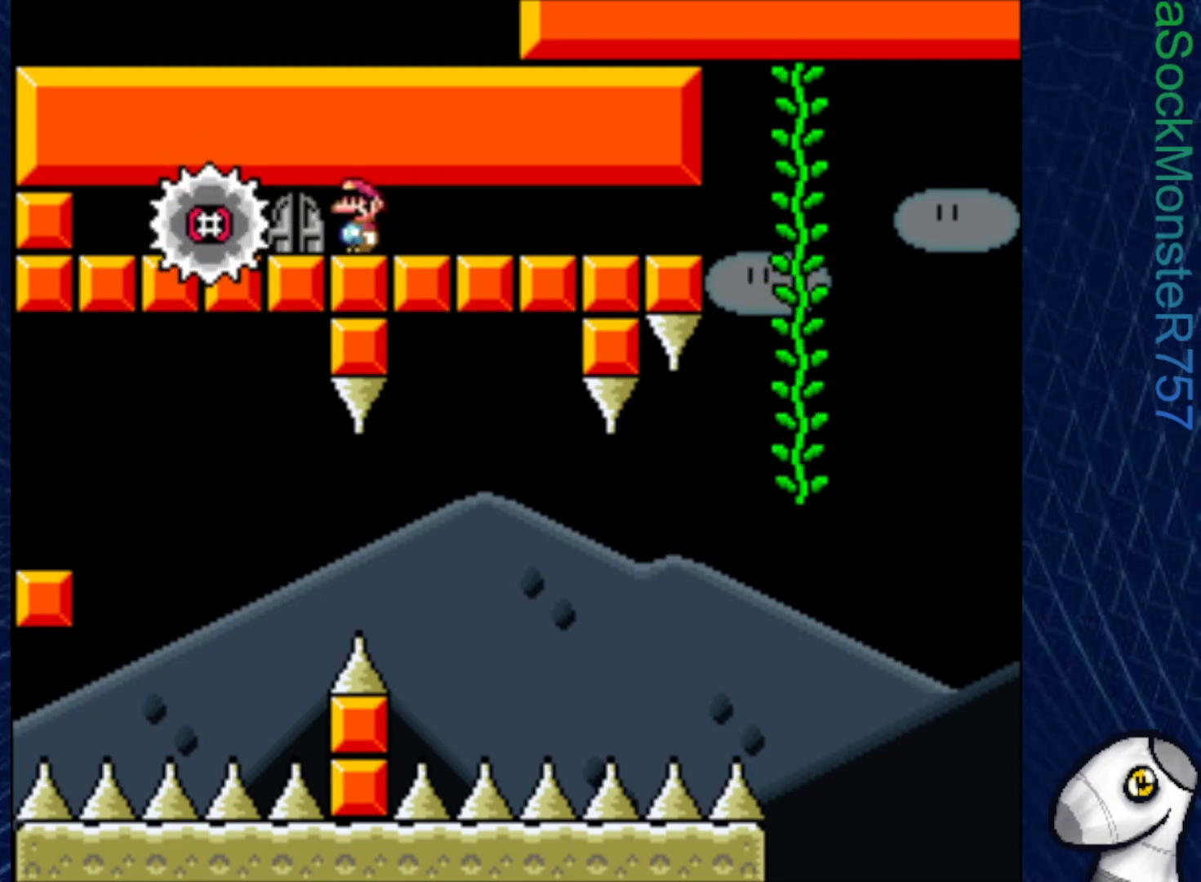
{"buttons": ["SQUARE"], "right_stick": "center", "events": []}
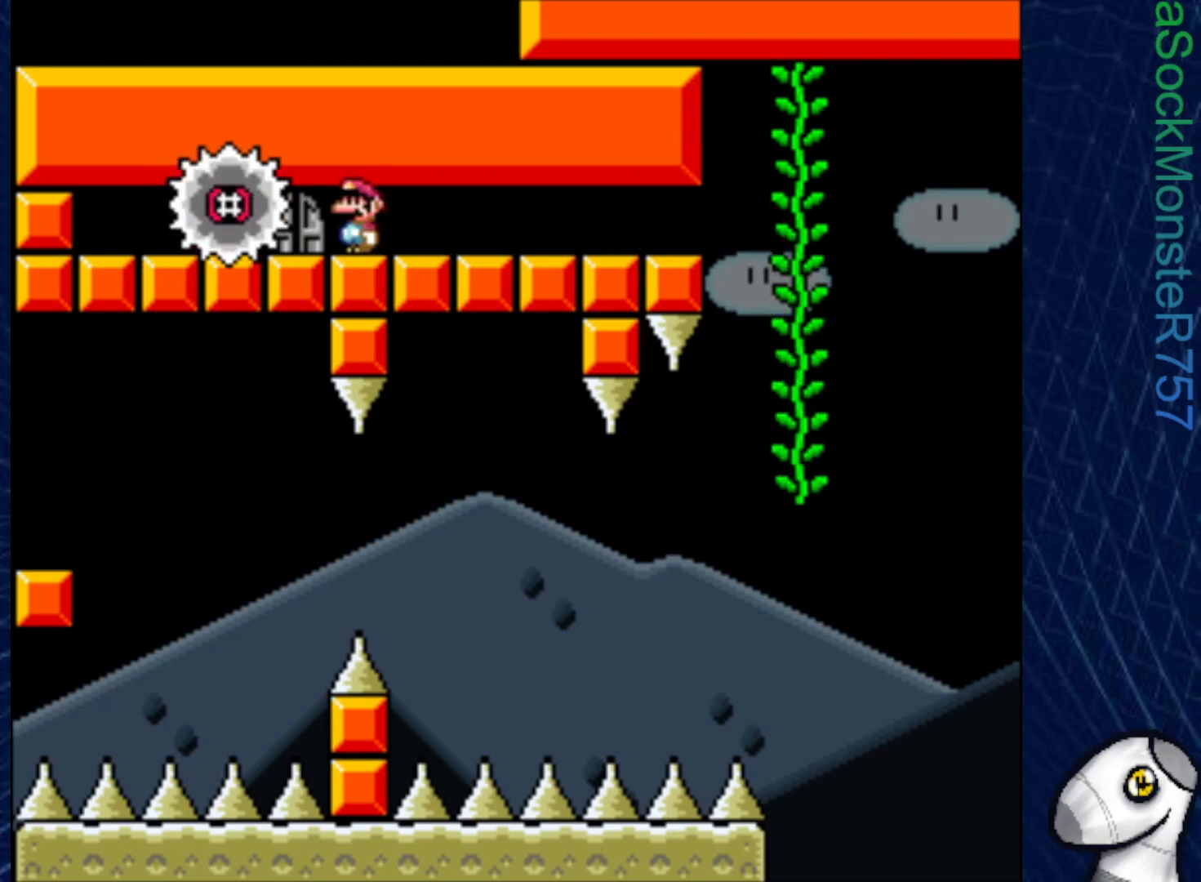
{"buttons": ["SQUARE", "DPAD_LEFT"], "right_stick": "center", "events": [[433, "DPAD_LEFT", "down"]]}
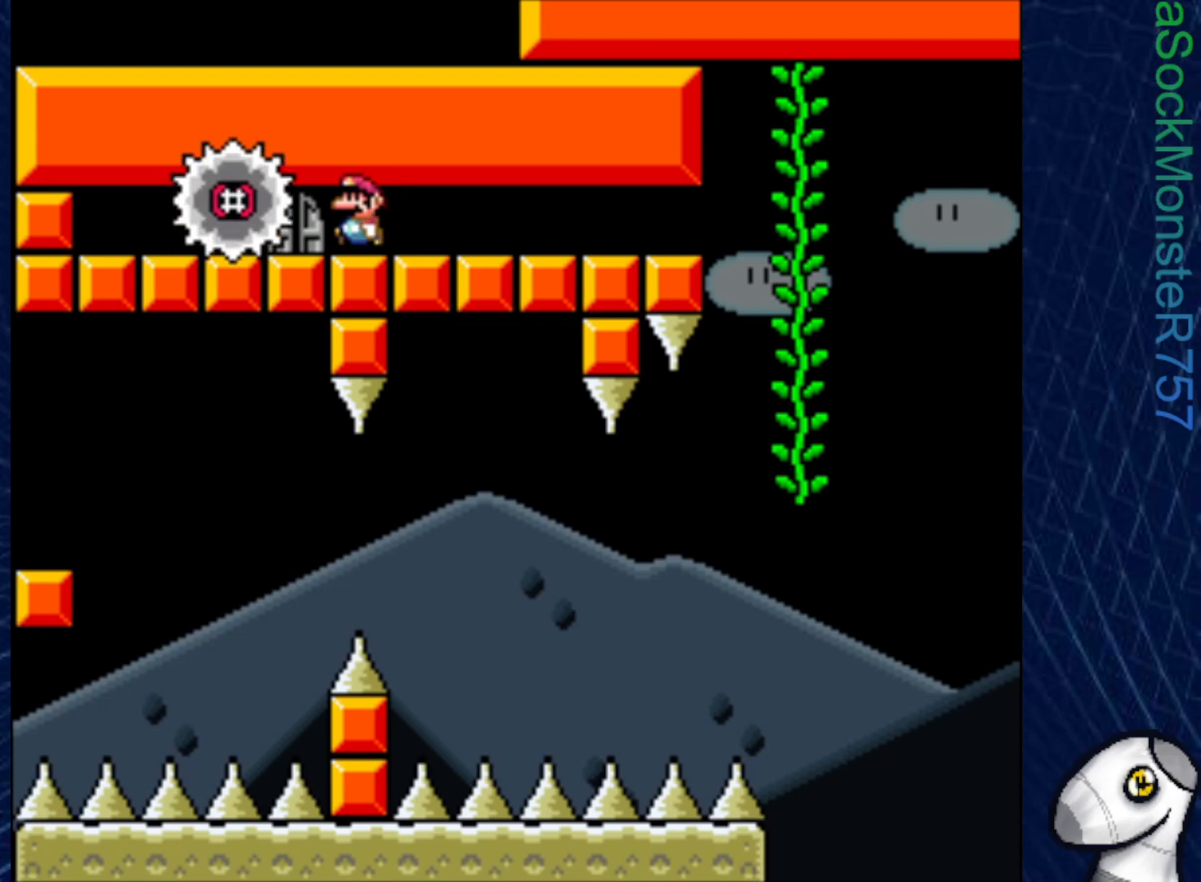
{"buttons": ["SQUARE"], "right_stick": "center", "events": [[167, "DPAD_LEFT", "up"], [217, "DPAD_UP", "down"], [433, "DPAD_UP", "up"]]}
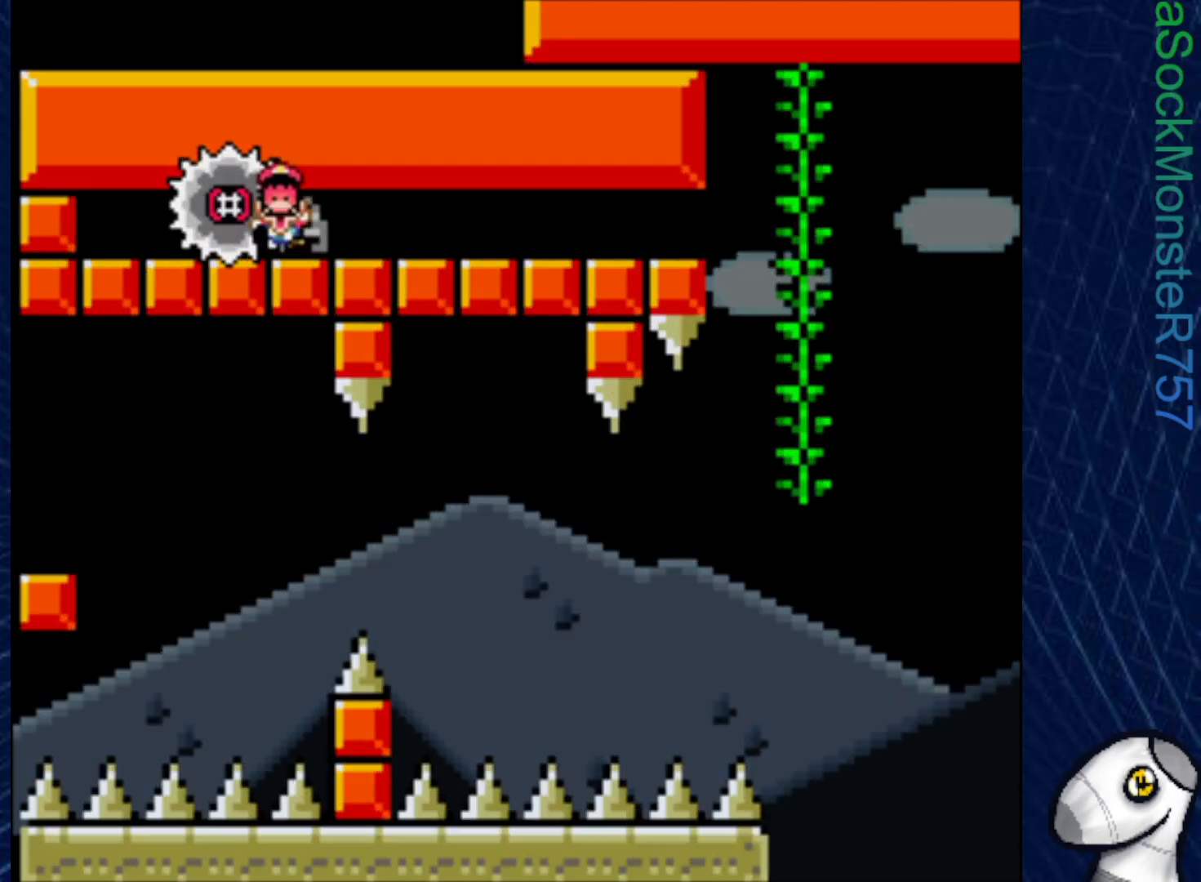
{"buttons": [], "right_stick": "center", "events": [[50, "DPAD_UP", "down"], [200, "DPAD_UP", "up"], [367, "SQUARE", "up"]]}
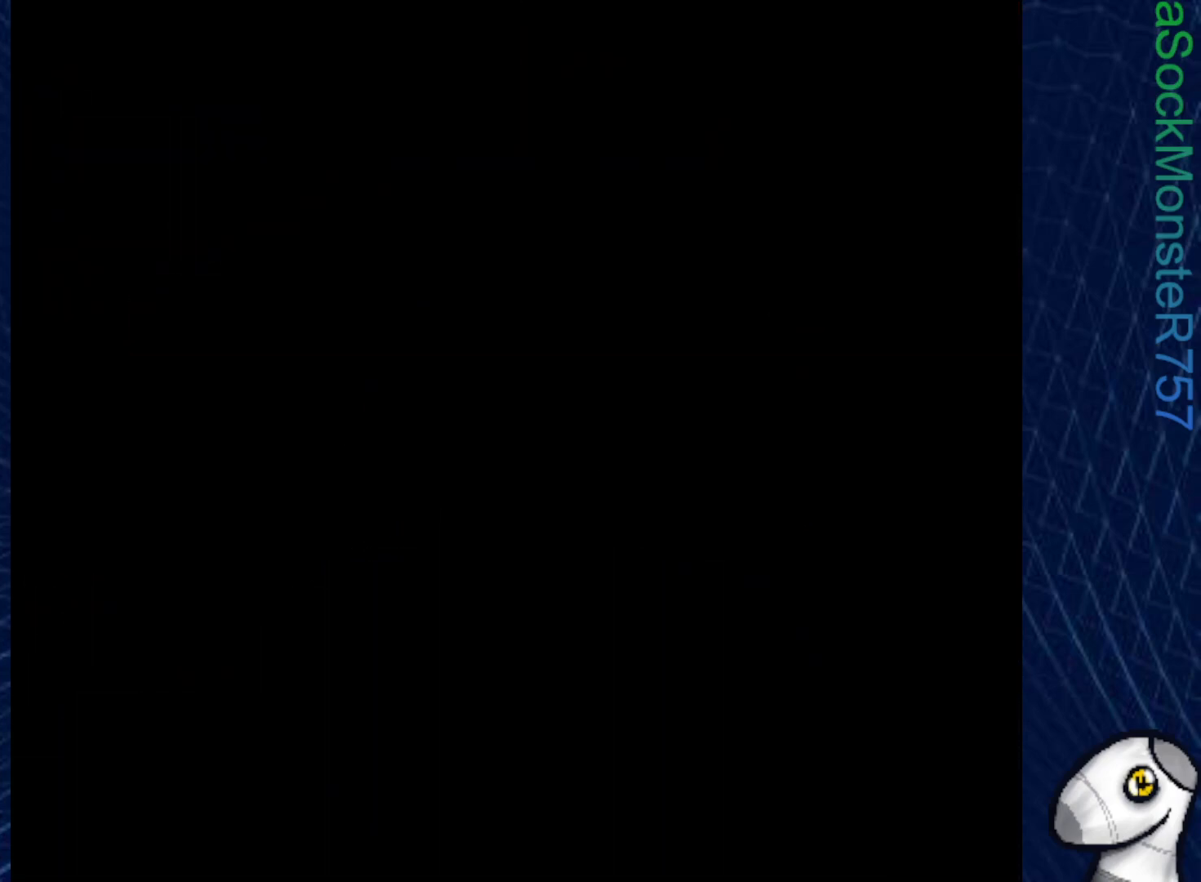
{"buttons": [], "right_stick": "center", "events": []}
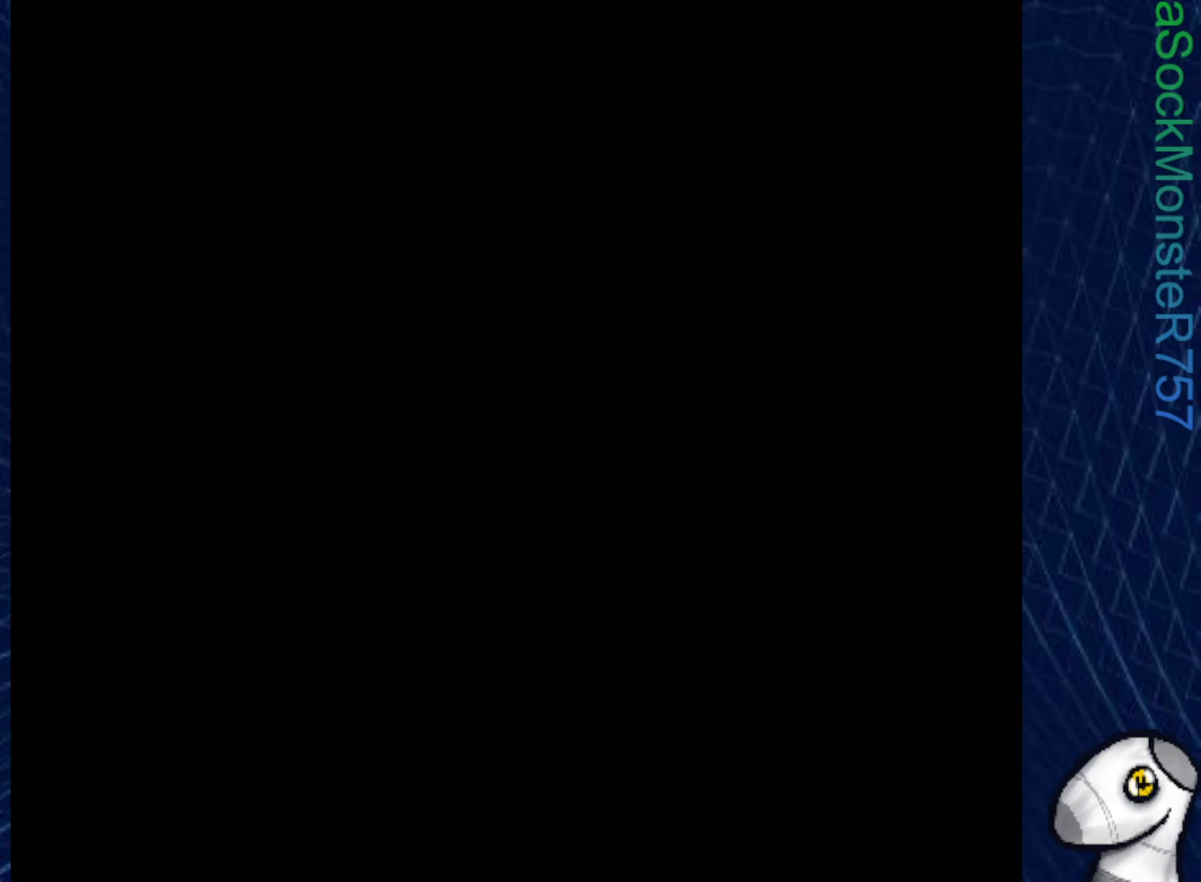
{"buttons": [], "right_stick": "center", "events": []}
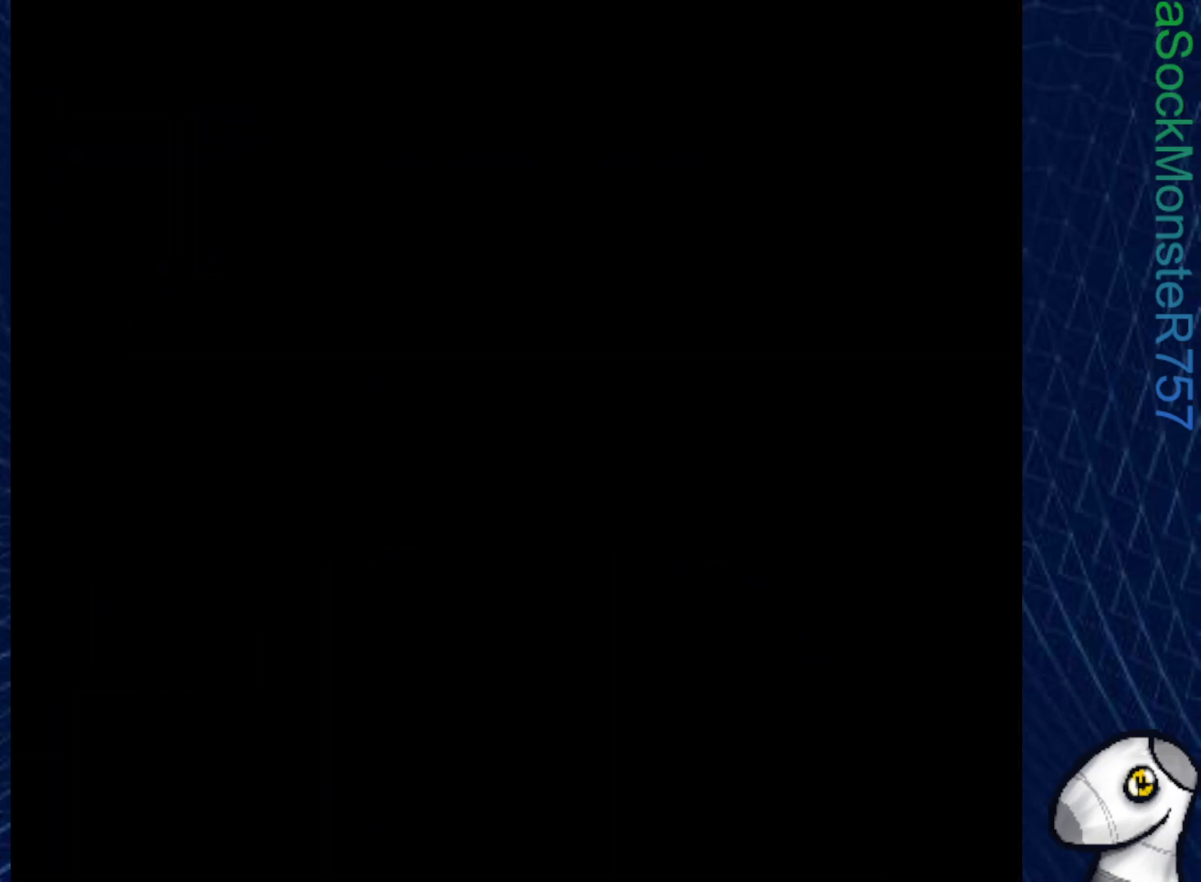
{"buttons": ["SQUARE"], "right_stick": "center", "events": [[250, "SQUARE", "down"]]}
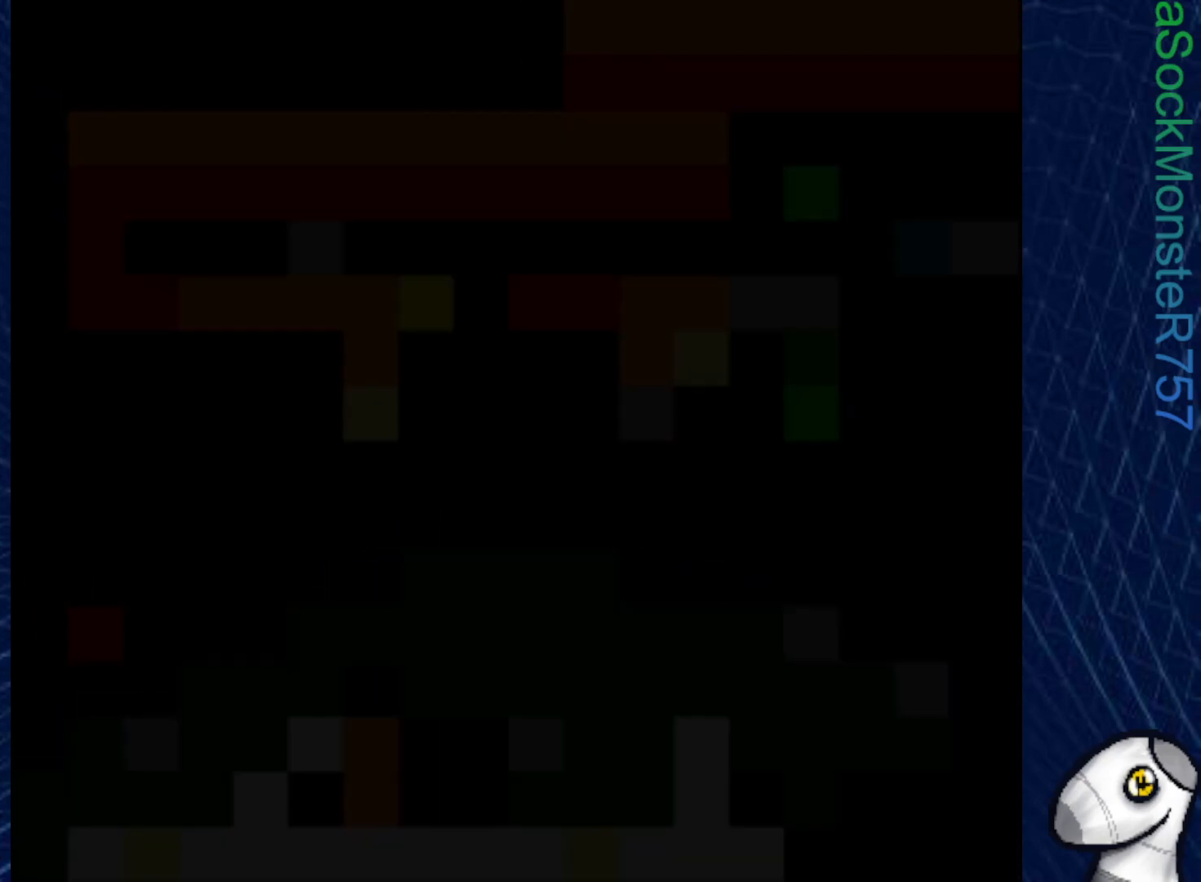
{"buttons": ["SQUARE"], "right_stick": "center", "events": []}
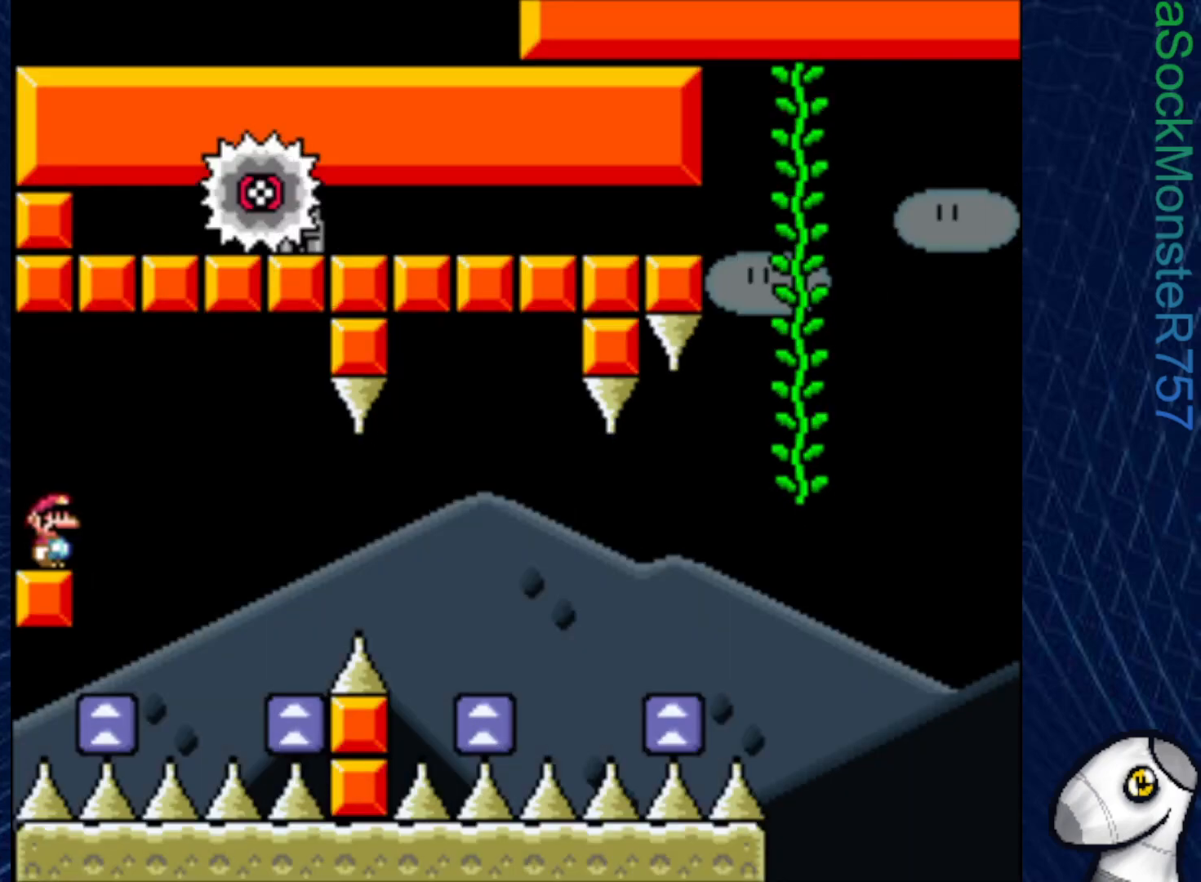
{"buttons": ["SQUARE"], "right_stick": "center", "events": [[300, "CROSS", "down"], [300, "DPAD_RIGHT", "down"], [383, "CROSS", "up"], [433, "DPAD_RIGHT", "up"]]}